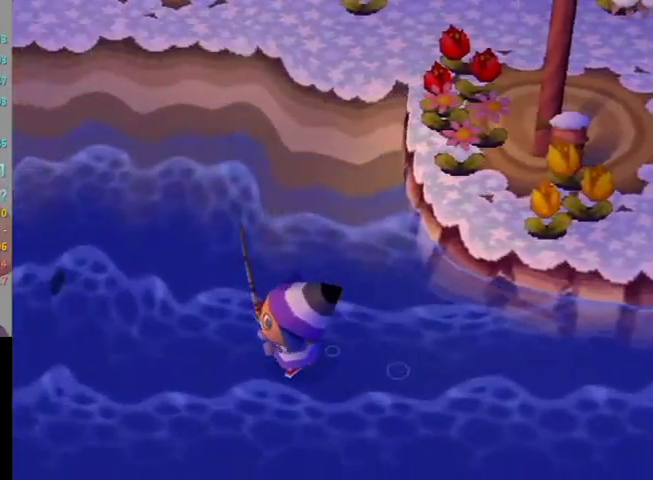
Gameplay with a controller (Nintendo layout); each line is a JSON object with the inputs held at the frame after it. "events" lists button and stick changes between this image and that frame as [ms after this image, input, new state], when the widget could be followed in between. Not read: L3 R3.
{"buttons": ["L1"], "left_stick": "down", "right_stick": "center", "events": [[367, "L1", "down"], [500, "left_stick", "down"]]}
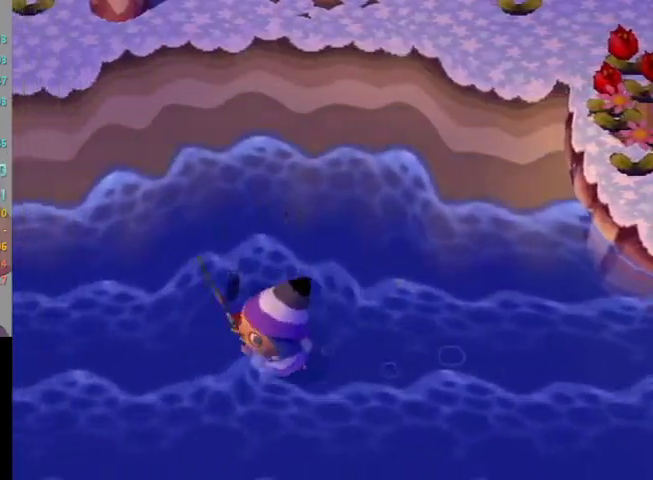
{"buttons": ["L1"], "left_stick": "down", "right_stick": "center", "events": []}
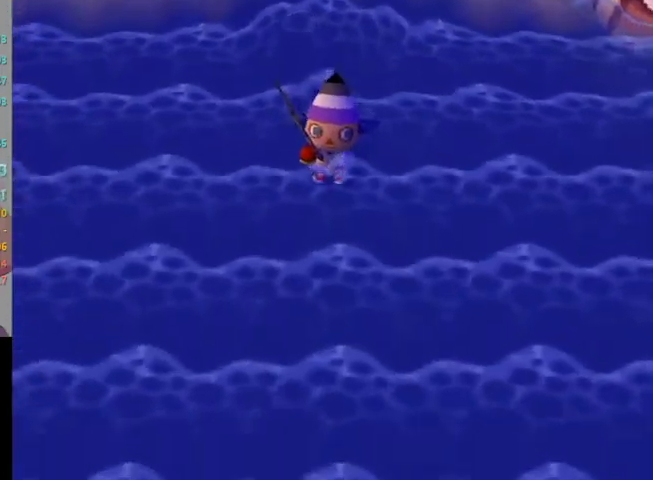
{"buttons": [], "left_stick": "up", "right_stick": "center", "events": [[133, "L1", "up"], [200, "left_stick", "up"]]}
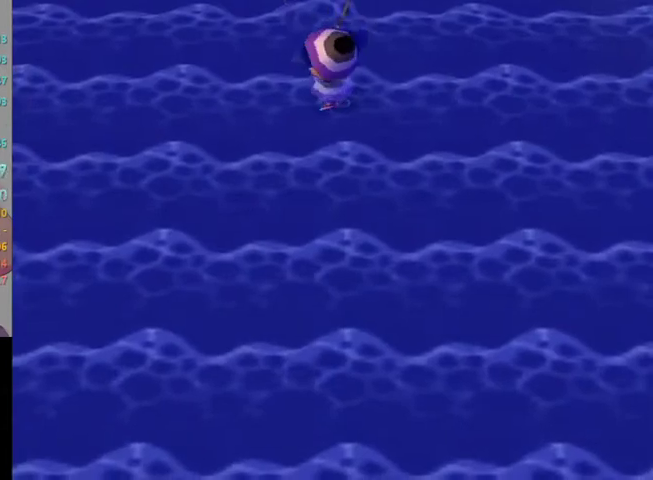
{"buttons": [], "left_stick": "up-right", "right_stick": "center", "events": [[400, "left_stick", "up-right"]]}
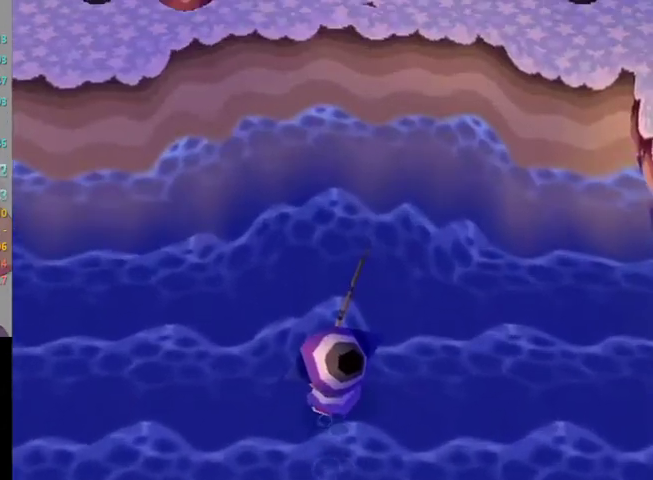
{"buttons": [], "left_stick": "right", "right_stick": "center", "events": [[267, "left_stick", "right"]]}
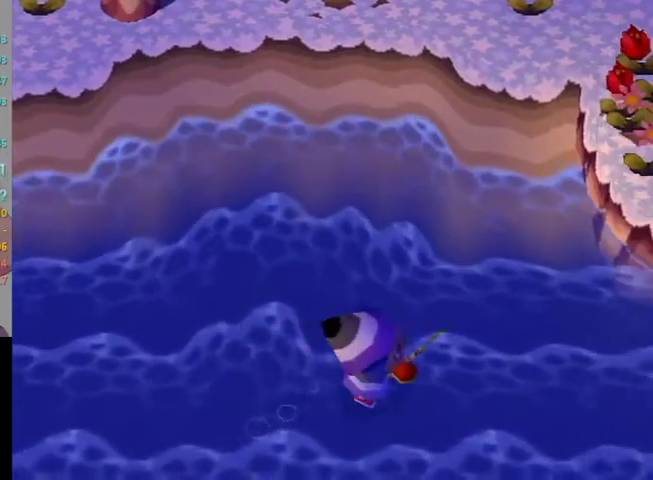
{"buttons": [], "left_stick": "right", "right_stick": "center", "events": []}
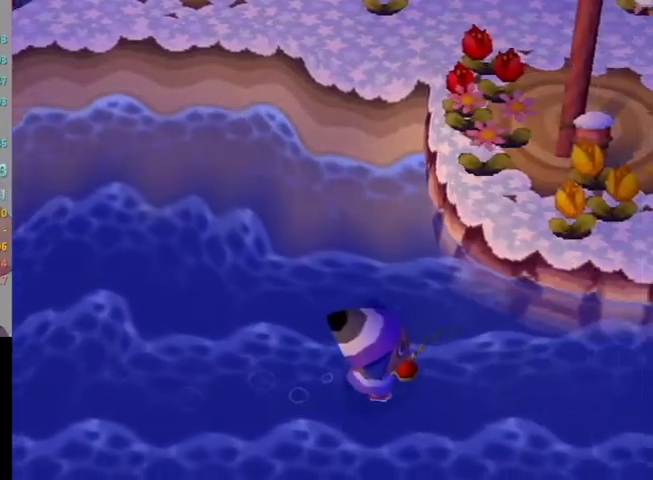
{"buttons": [], "left_stick": "right", "right_stick": "center", "events": []}
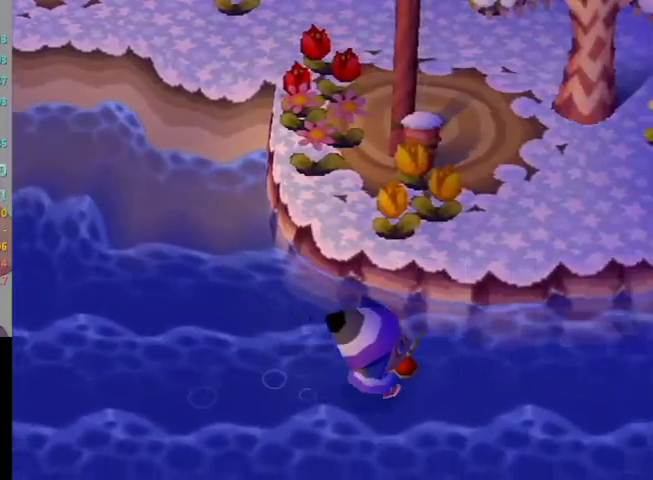
{"buttons": [], "left_stick": "right", "right_stick": "center", "events": []}
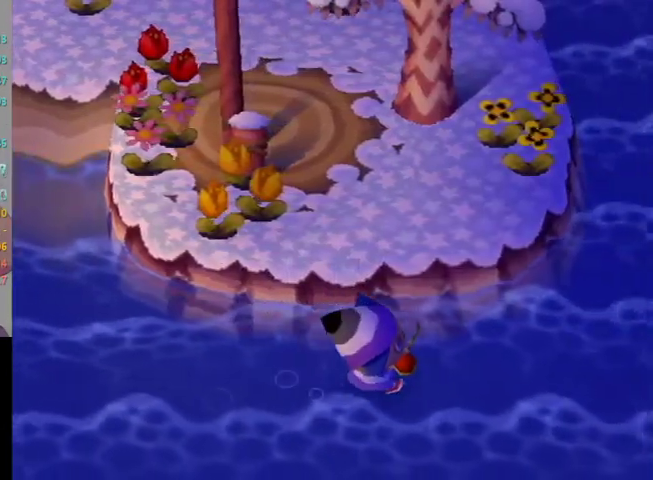
{"buttons": [], "left_stick": "up-right", "right_stick": "center", "events": [[200, "left_stick", "up-right"], [333, "R1", "down"], [367, "R1", "up"]]}
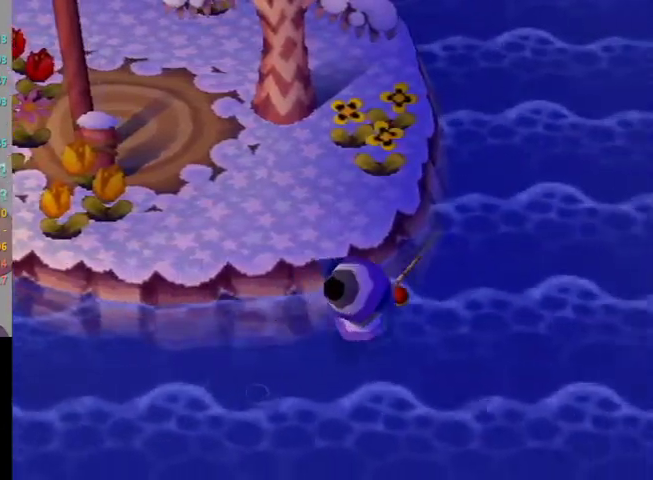
{"buttons": [], "left_stick": "up-right", "right_stick": "center", "events": []}
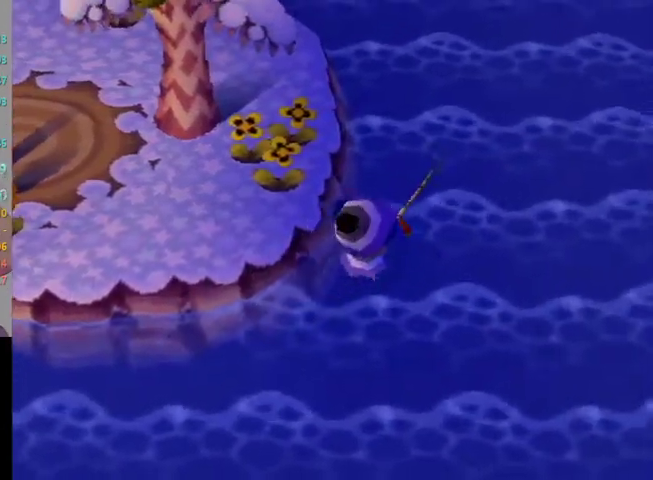
{"buttons": [], "left_stick": "up", "right_stick": "center", "events": [[33, "left_stick", "up"]]}
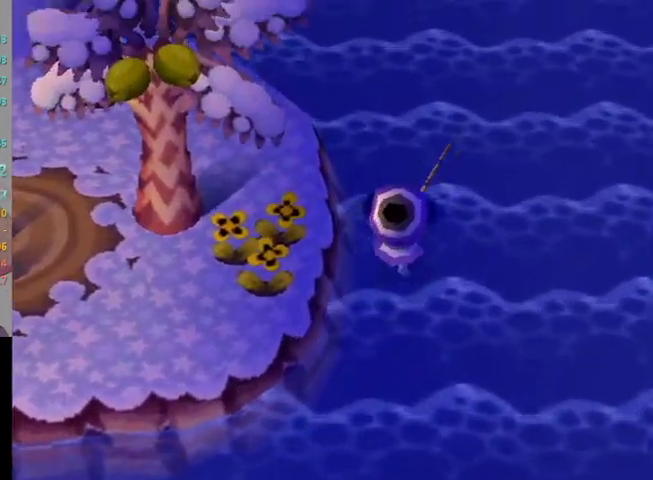
{"buttons": [], "left_stick": "up", "right_stick": "center", "events": [[267, "R1", "down"], [300, "R1", "up"]]}
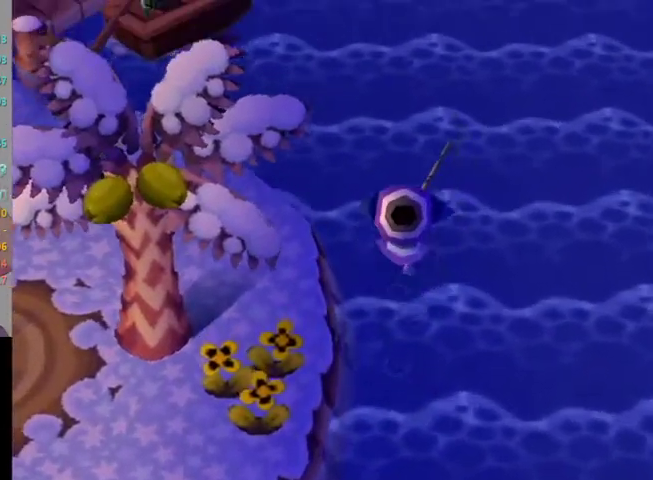
{"buttons": [], "left_stick": "up", "right_stick": "center", "events": []}
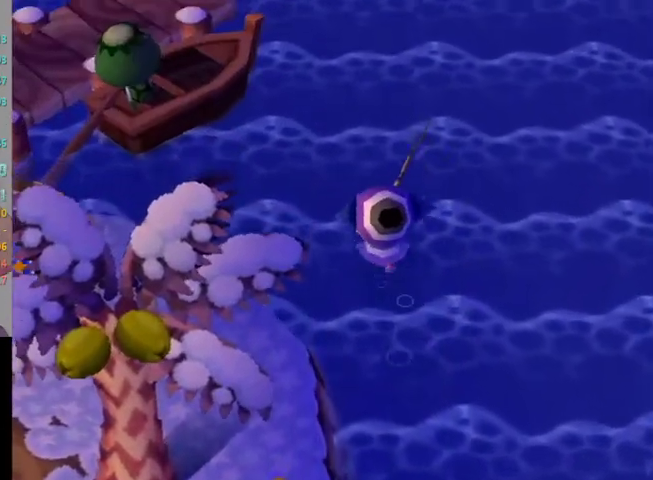
{"buttons": [], "left_stick": "up", "right_stick": "center", "events": []}
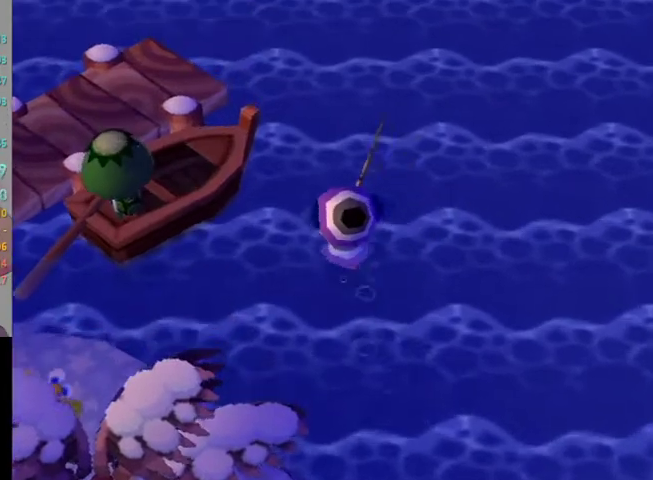
{"buttons": [], "left_stick": "up", "right_stick": "center", "events": []}
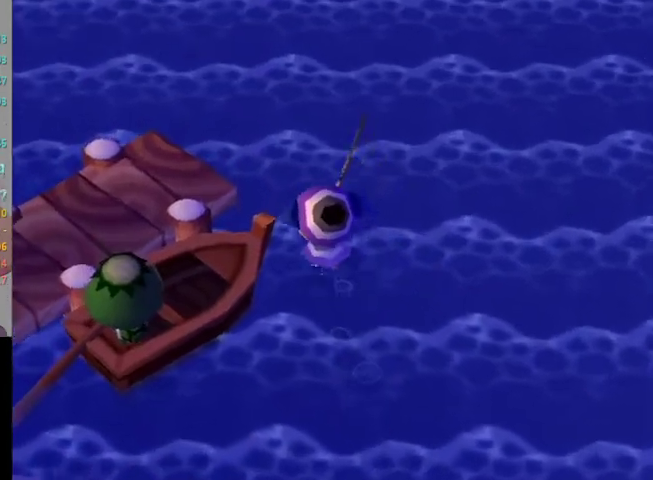
{"buttons": [], "left_stick": "up-left", "right_stick": "center", "events": [[33, "left_stick", "up-left"]]}
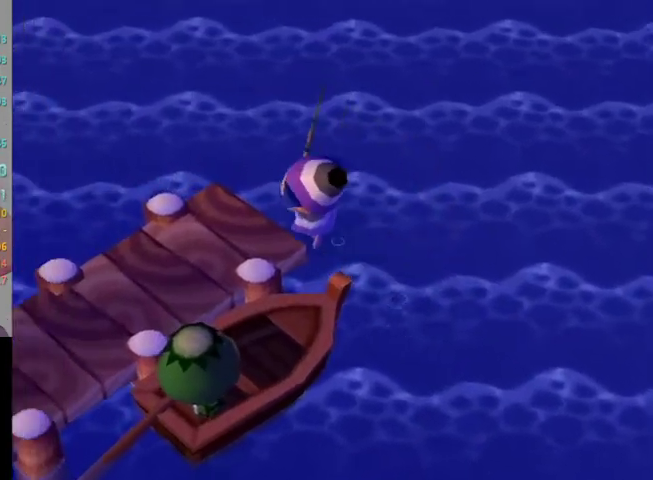
{"buttons": [], "left_stick": "up-left", "right_stick": "center", "events": []}
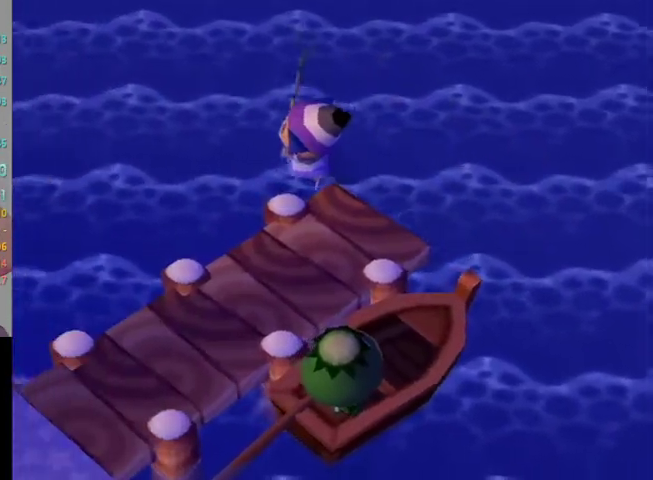
{"buttons": ["L1"], "left_stick": "up", "right_stick": "center", "events": [[67, "L1", "down"], [233, "left_stick", "up"]]}
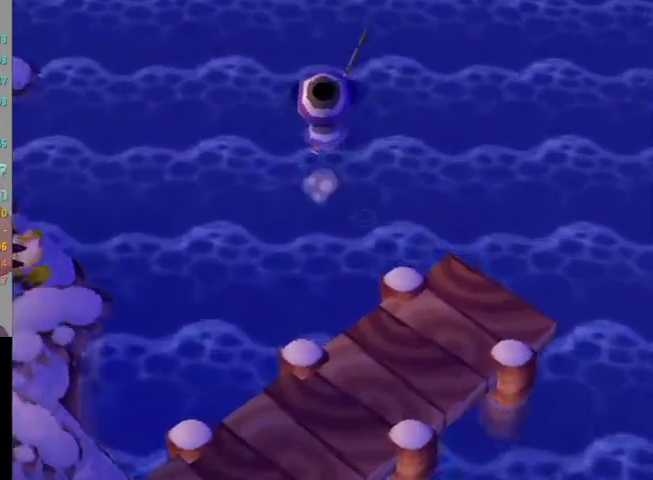
{"buttons": ["L1"], "left_stick": "up-right", "right_stick": "center", "events": [[367, "left_stick", "up-right"]]}
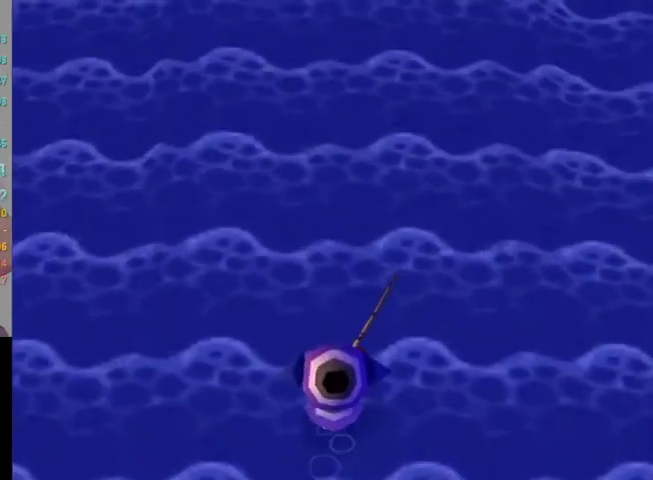
{"buttons": ["L1"], "left_stick": "right", "right_stick": "center", "events": [[100, "left_stick", "right"]]}
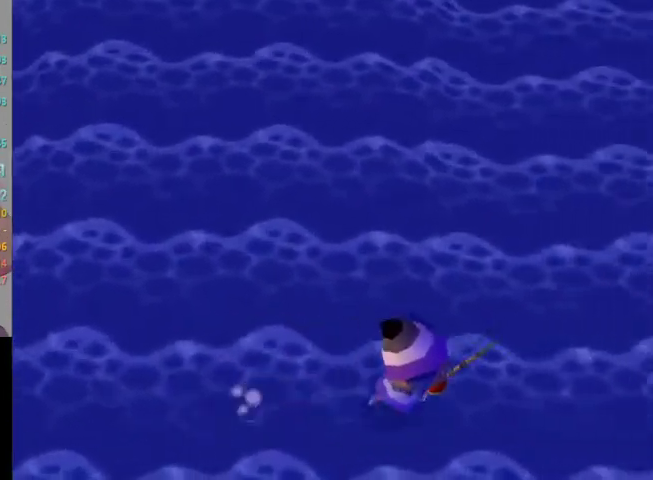
{"buttons": ["L1"], "left_stick": "left", "right_stick": "center", "events": [[200, "left_stick", "up-right"], [367, "left_stick", "up-left"], [500, "left_stick", "left"]]}
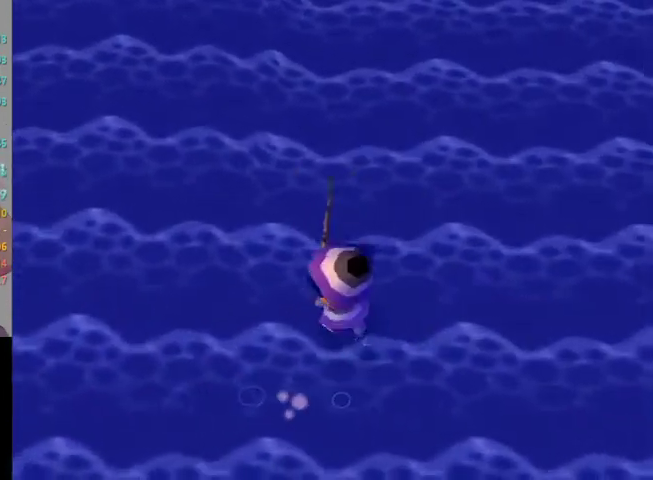
{"buttons": ["L1"], "left_stick": "down-left", "right_stick": "center", "events": [[133, "left_stick", "down-left"]]}
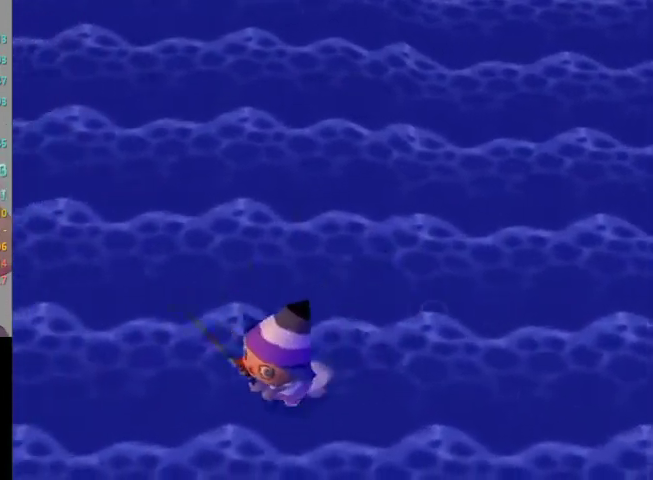
{"buttons": [], "left_stick": "center", "right_stick": "center", "events": [[33, "left_stick", "down"], [400, "L1", "up"], [400, "left_stick", "center"]]}
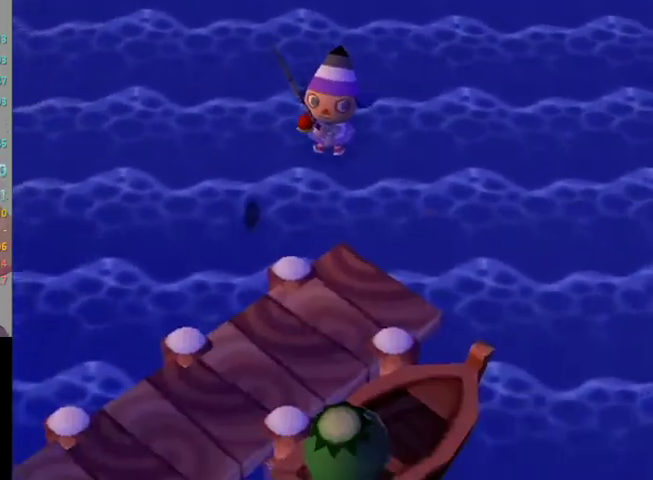
{"buttons": ["L1"], "left_stick": "down-left", "right_stick": "center", "events": [[267, "L1", "down"], [267, "left_stick", "left"], [433, "left_stick", "down-left"]]}
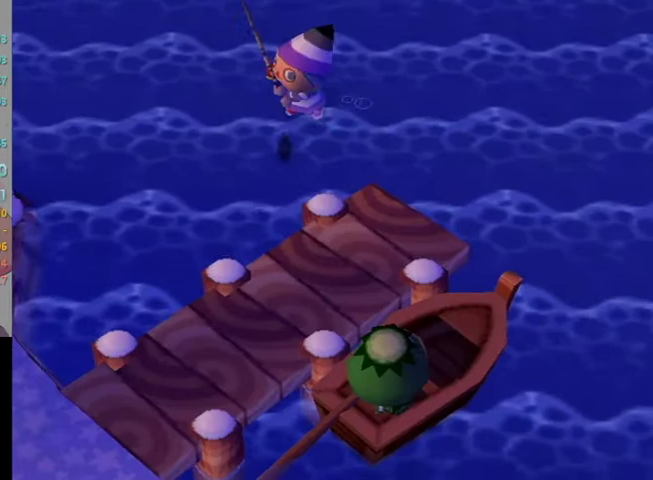
{"buttons": ["L1"], "left_stick": "up", "right_stick": "center", "events": [[100, "left_stick", "down-right"], [167, "left_stick", "up-right"], [267, "left_stick", "up"]]}
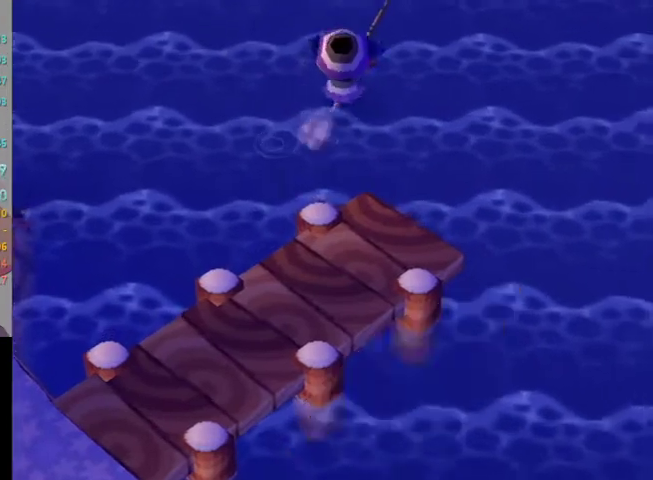
{"buttons": [], "left_stick": "down", "right_stick": "center", "events": [[233, "left_stick", "center"], [300, "L1", "up"], [467, "left_stick", "down"]]}
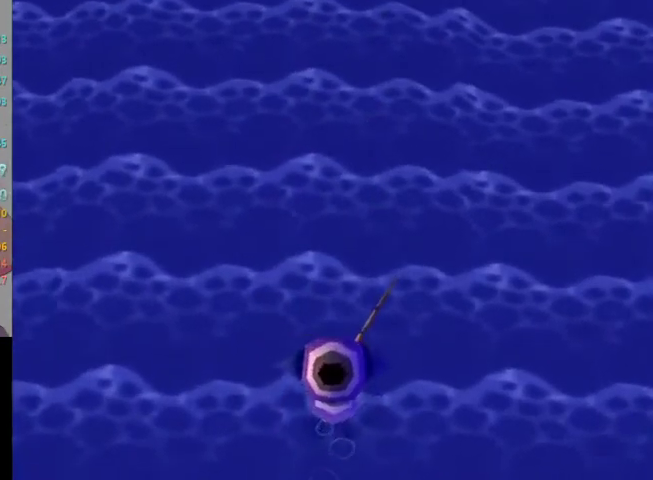
{"buttons": [], "left_stick": "down", "right_stick": "center", "events": []}
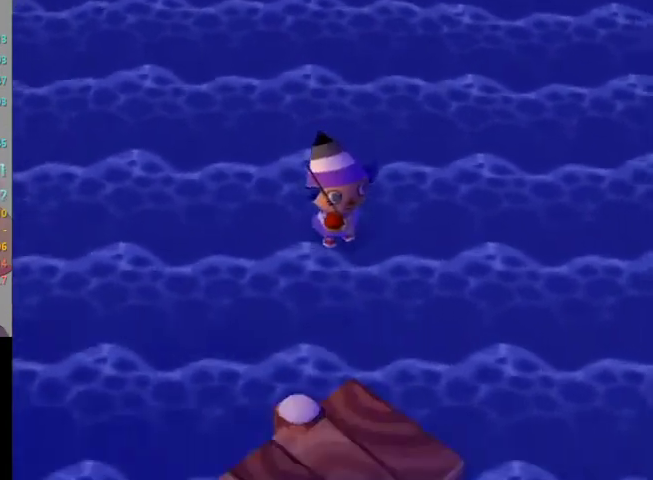
{"buttons": [], "left_stick": "down-right", "right_stick": "center", "events": [[467, "left_stick", "down-right"]]}
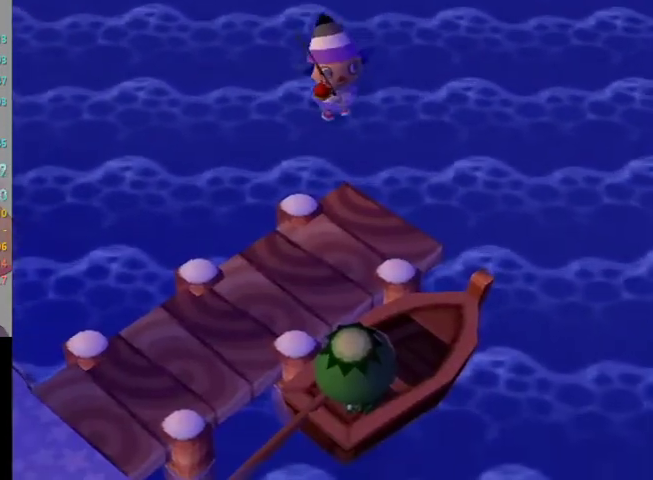
{"buttons": ["L1"], "left_stick": "down-right", "right_stick": "center", "events": [[333, "L1", "down"]]}
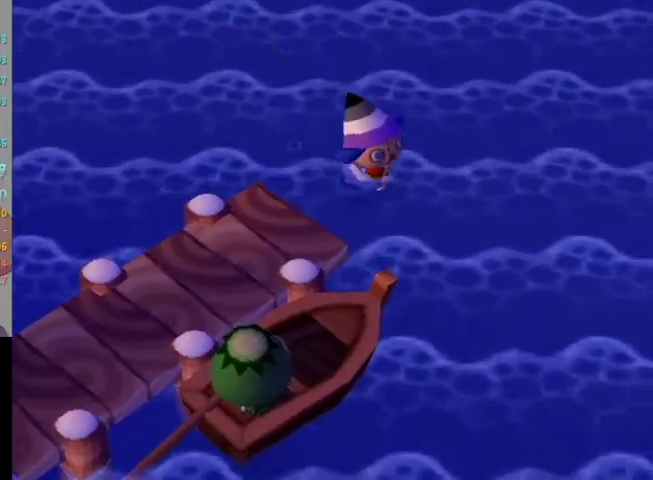
{"buttons": [], "left_stick": "down", "right_stick": "center", "events": [[133, "L1", "up"], [433, "left_stick", "down"]]}